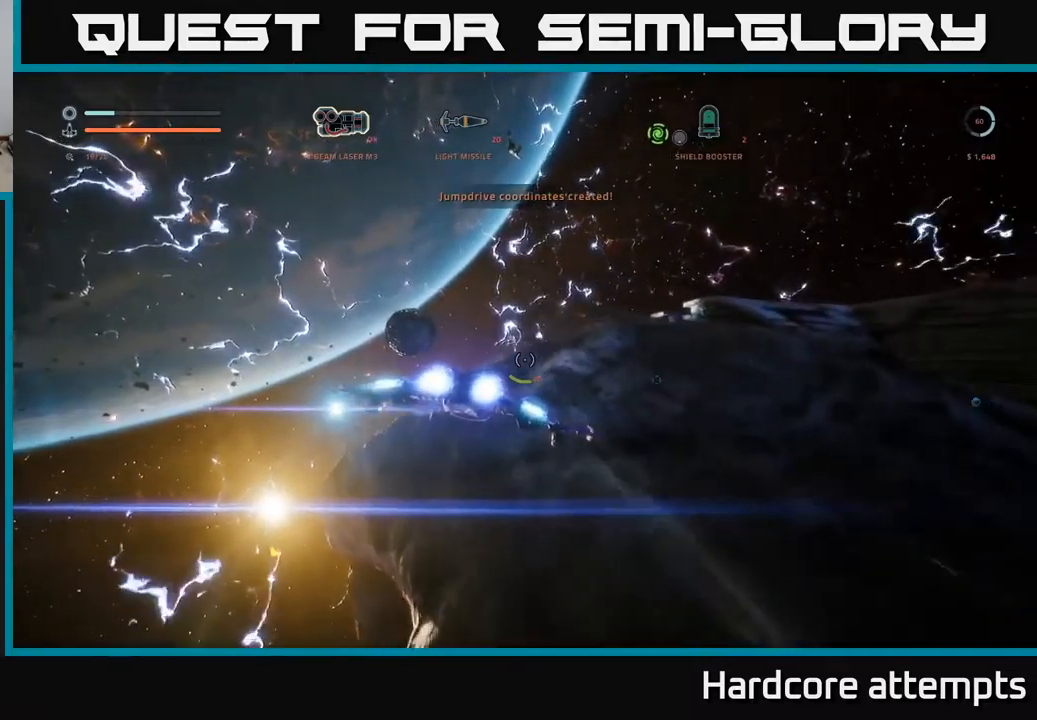
Gameplay with a controller (Xbox layout); each line is a JSON object with the inputs held at the frame after it. "events" lists button and stick changes between this image and that frame as [ms after this image, input, new state], when the widget could be followed in between.
{"buttons": ["A", "L1"], "left_stick": "up", "right_stick": "up-left"}
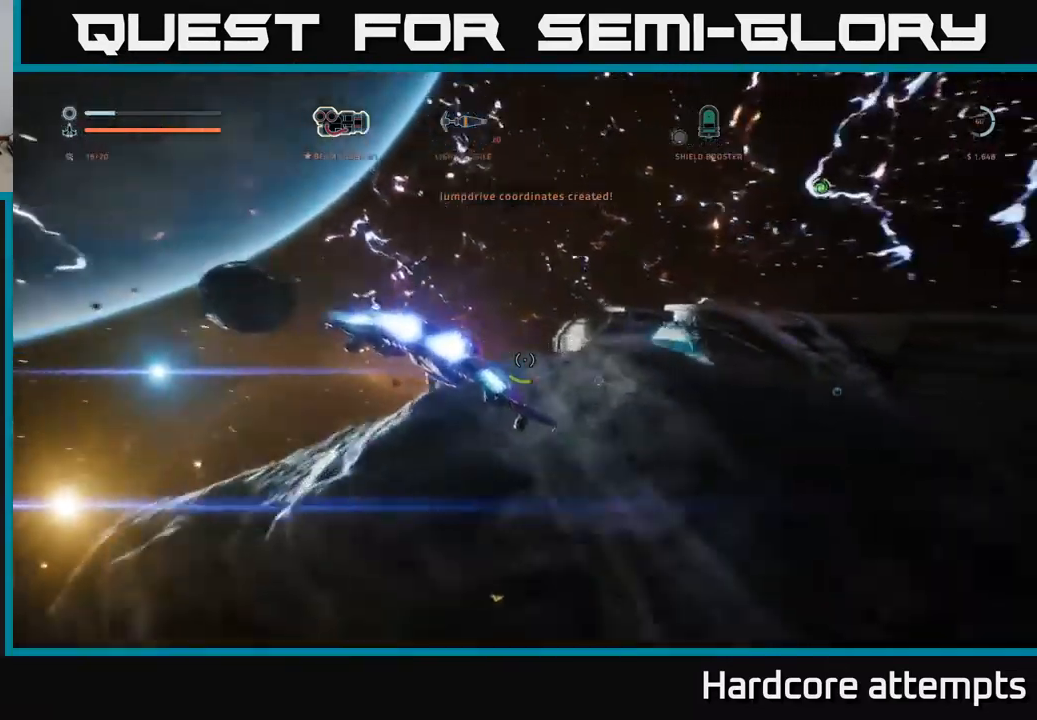
{"buttons": [], "left_stick": "center", "right_stick": "center", "events": [[16, "left_stick", "up-right"], [16, "right_stick", "center"], [66, "A", "up"], [66, "right_stick", "down-right"], [183, "L1", "up"], [233, "left_stick", "up"], [250, "right_stick", "down"], [416, "right_stick", "center"], [466, "left_stick", "center"]]}
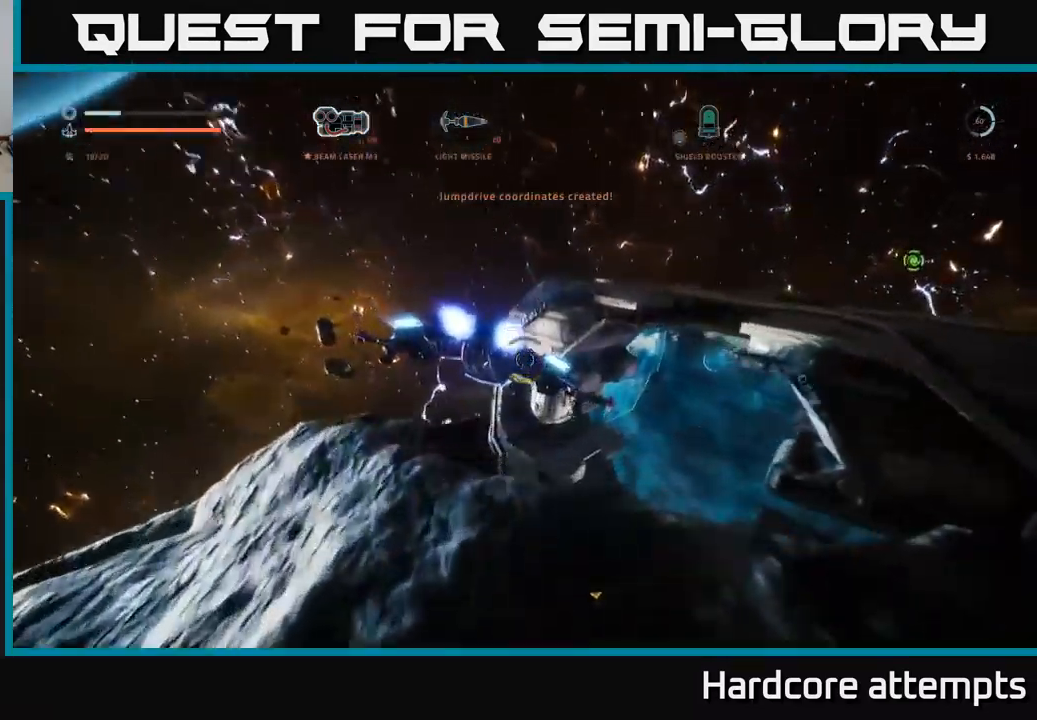
{"buttons": ["X", "R2"], "left_stick": "left", "right_stick": "down-right", "events": [[50, "X", "down"], [133, "left_stick", "right"], [183, "R2", "down"], [183, "right_stick", "down-right"], [350, "left_stick", "left"]]}
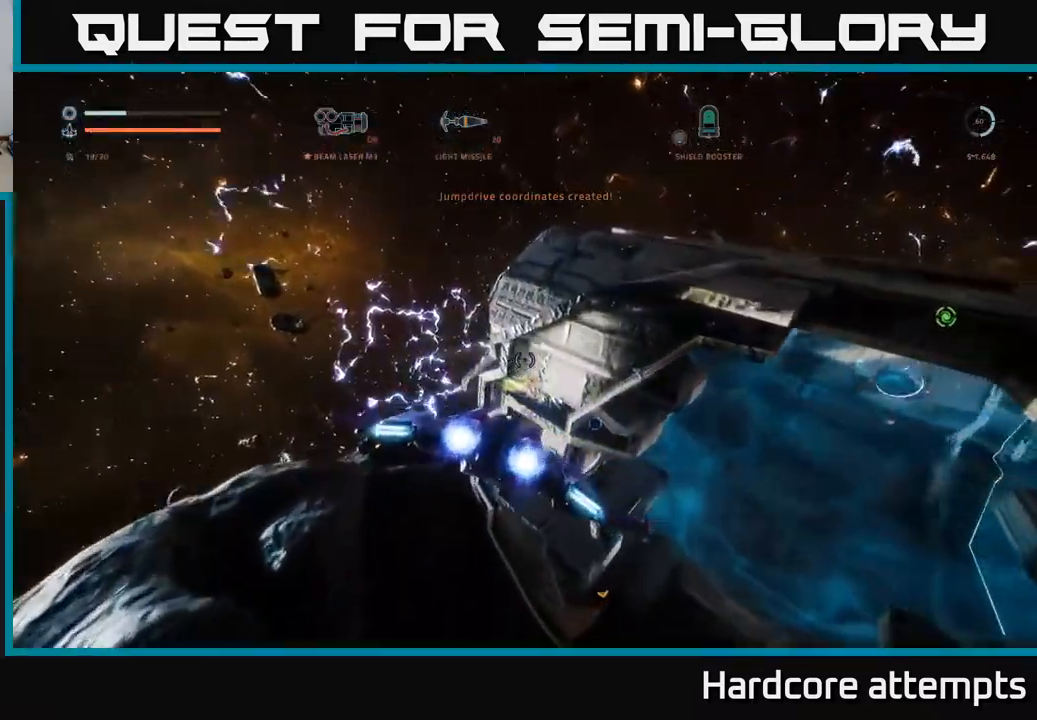
{"buttons": ["R2"], "left_stick": "center", "right_stick": "up", "events": [[83, "left_stick", "center"], [200, "left_stick", "left"], [233, "right_stick", "center"], [316, "X", "up"], [383, "right_stick", "up"], [400, "left_stick", "center"]]}
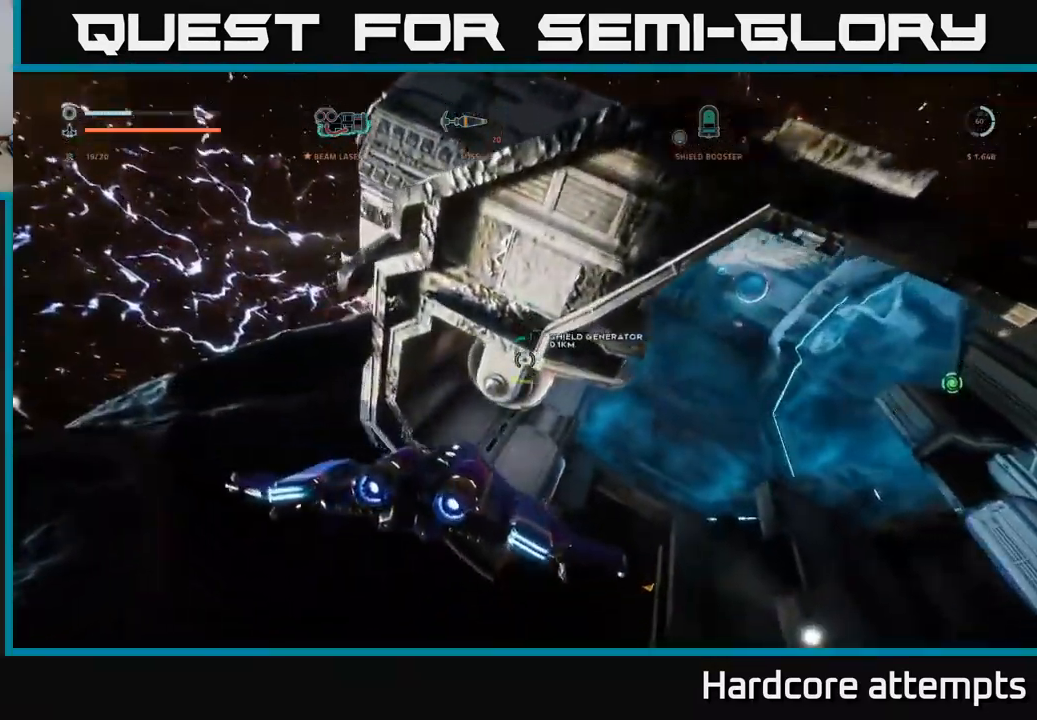
{"buttons": ["R2"], "left_stick": "center", "right_stick": "up-right", "events": [[66, "right_stick", "center"], [150, "left_stick", "right"], [216, "X", "down"], [216, "right_stick", "right"], [366, "left_stick", "center"], [400, "right_stick", "up-right"], [450, "X", "up"]]}
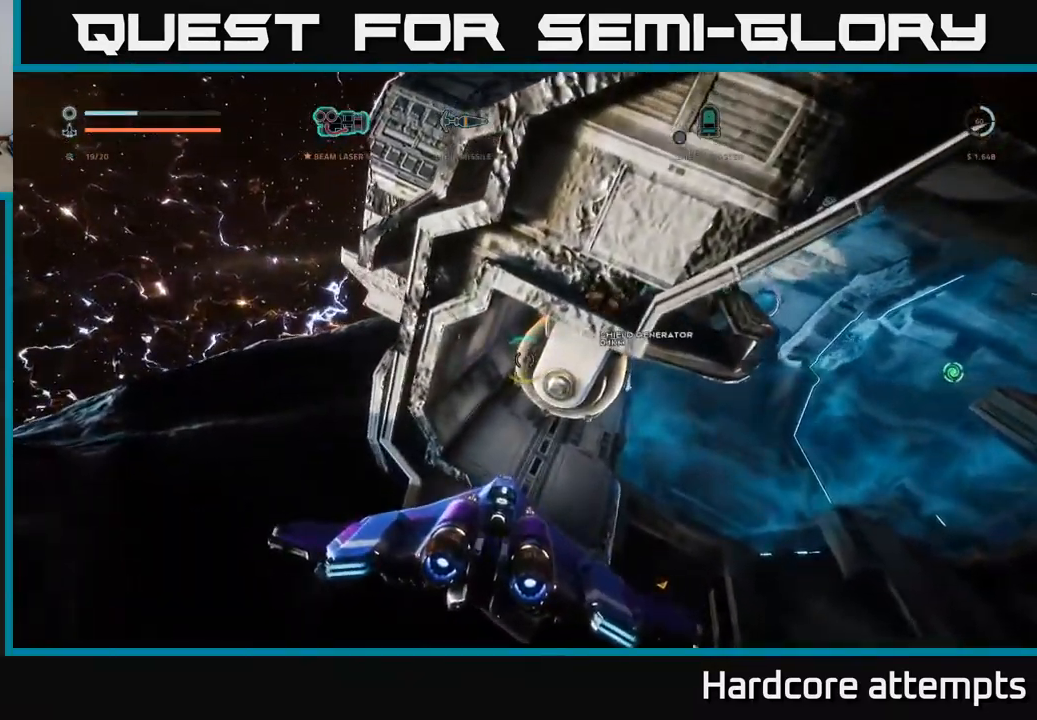
{"buttons": ["R2"], "left_stick": "center", "right_stick": "center", "events": [[333, "left_stick", "down"], [333, "right_stick", "center"], [483, "left_stick", "center"]]}
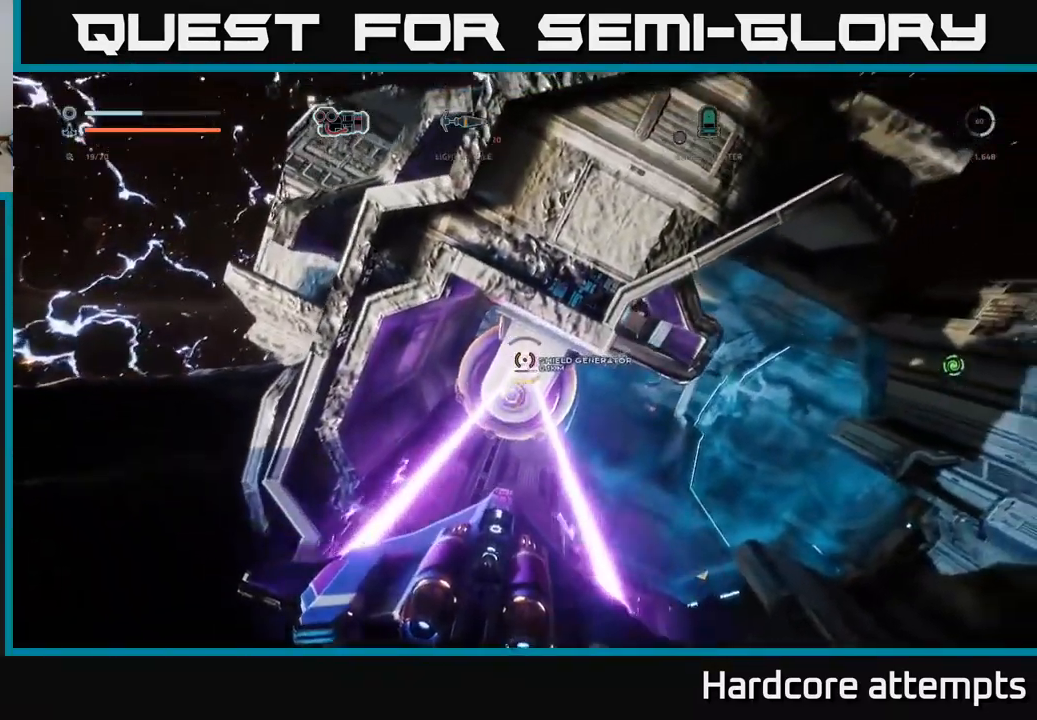
{"buttons": ["X", "R2"], "left_stick": "down-right", "right_stick": "down-left", "events": [[133, "left_stick", "right"], [333, "left_stick", "down-right"], [400, "right_stick", "down-left"], [466, "X", "down"]]}
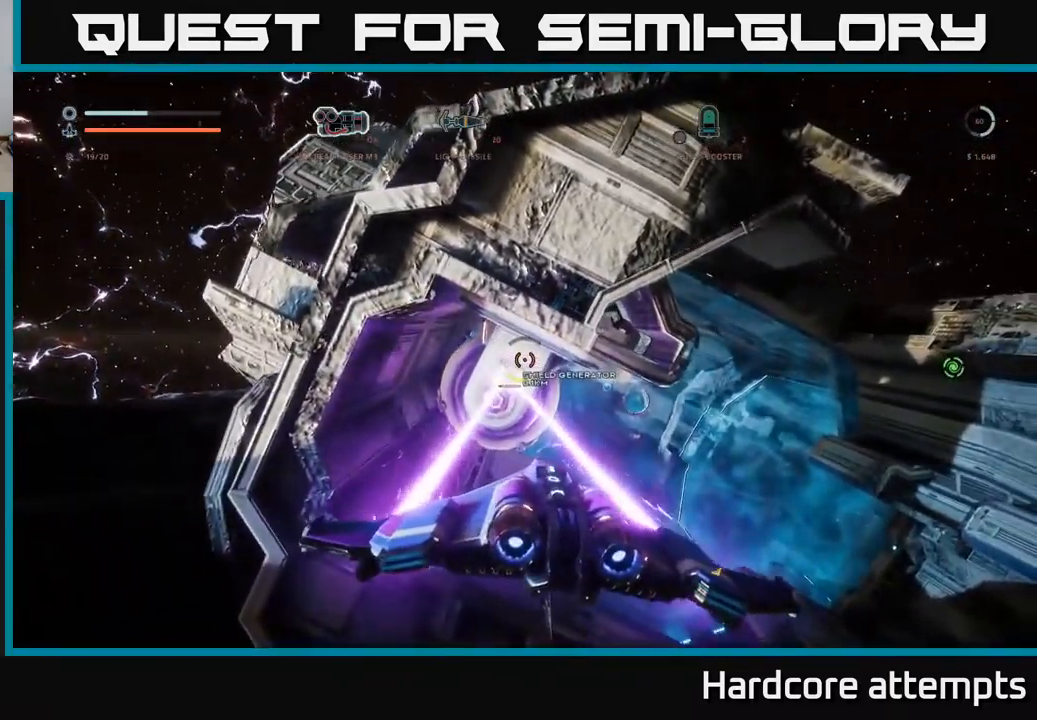
{"buttons": [], "left_stick": "up-right", "right_stick": "right", "events": [[33, "left_stick", "center"], [100, "right_stick", "center"], [133, "left_stick", "up"], [183, "R2", "up"], [216, "left_stick", "up-right"], [416, "X", "up"], [450, "right_stick", "right"]]}
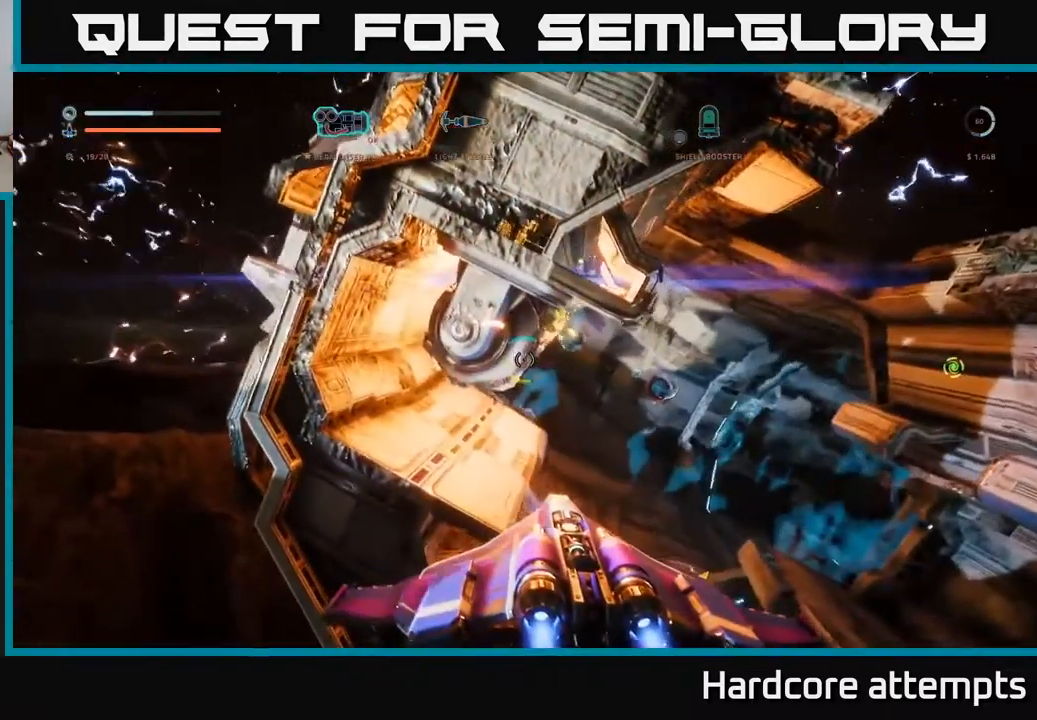
{"buttons": ["R3"], "left_stick": "up", "right_stick": "center", "events": [[183, "right_stick", "center"], [300, "R3", "down"], [500, "left_stick", "up"]]}
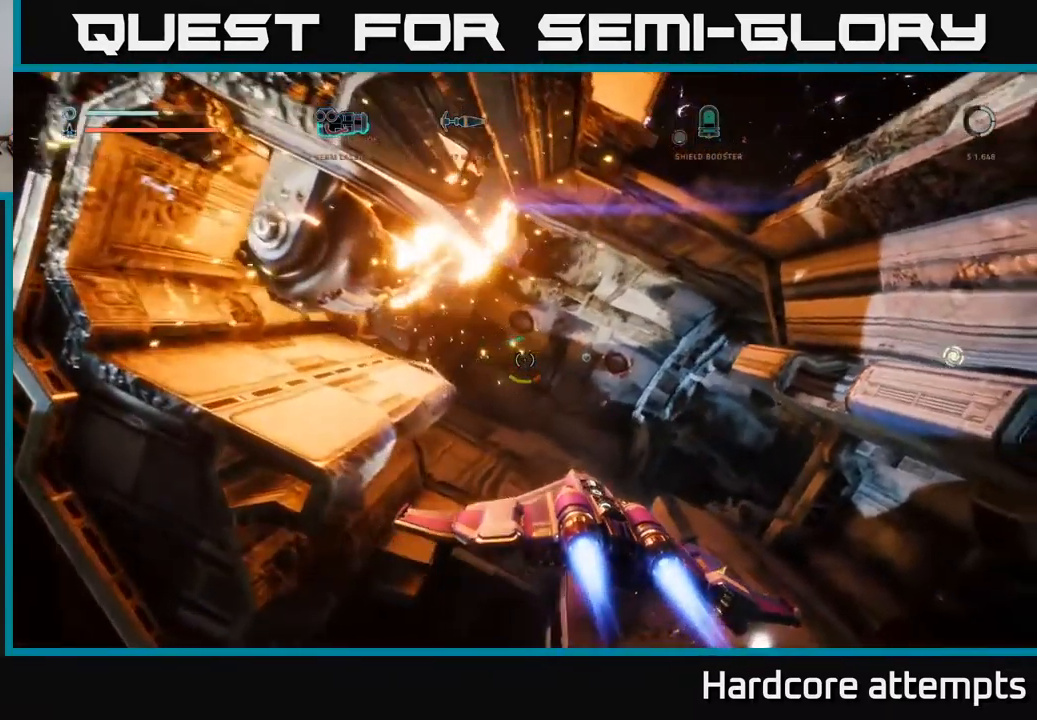
{"buttons": [], "left_stick": "up", "right_stick": "center", "events": [[16, "R3", "up"], [50, "right_stick", "right"], [116, "left_stick", "up-left"], [167, "right_stick", "center"], [350, "left_stick", "up"]]}